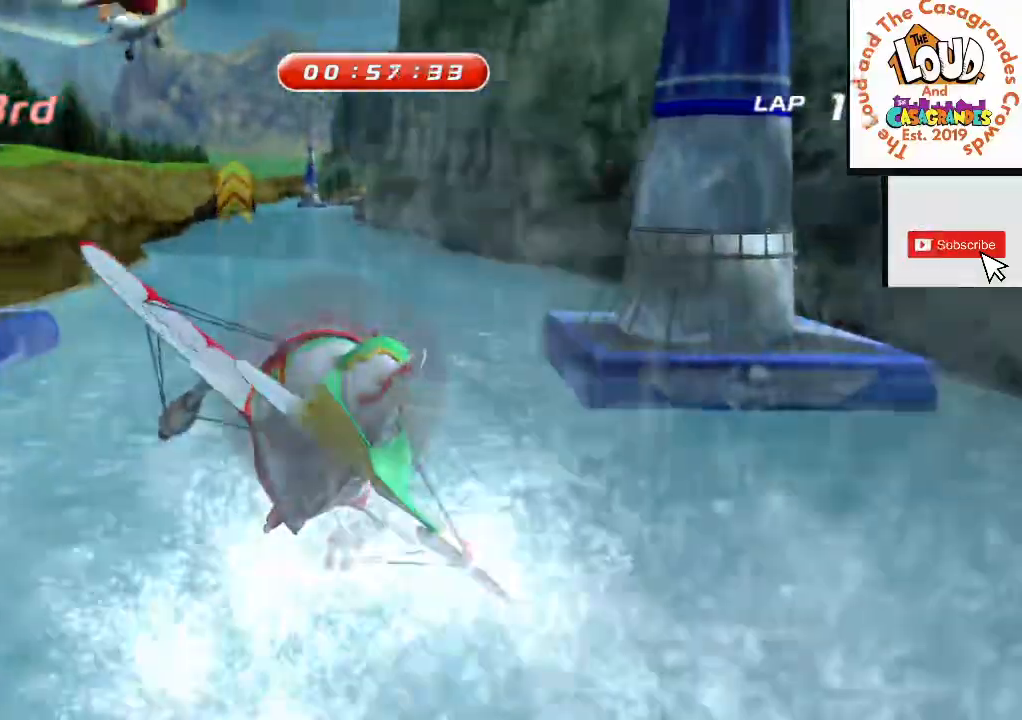
Gameplay with a controller (Xbox layout); each line is a JSON object with the inputs held at the frame after it. "events" lists button and stick changes between this image and that frame as [ms after this image, input, new state], when the widget could be followed in between.
{"buttons": [], "left_stick": "left", "right_stick": "center", "events": [[317, "left_stick", "left"], [317, "right_stick", "left"], [417, "right_stick", "center"]]}
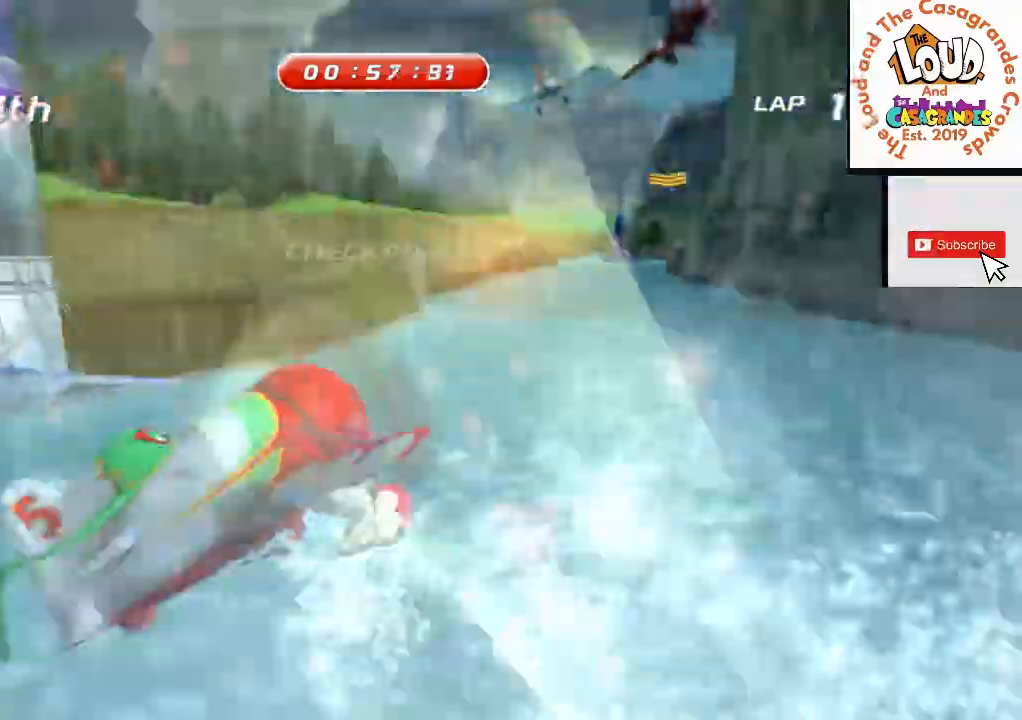
{"buttons": ["R2"], "left_stick": "left", "right_stick": "center", "events": [[100, "R2", "down"]]}
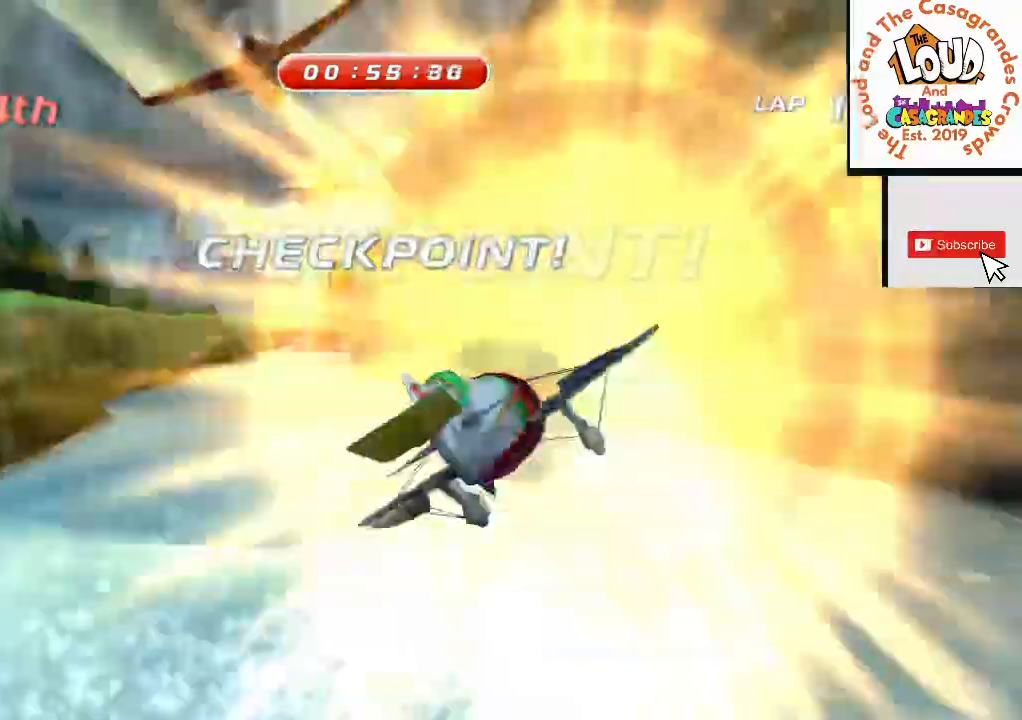
{"buttons": ["R2"], "left_stick": "center", "right_stick": "center", "events": [[66, "left_stick", "center"]]}
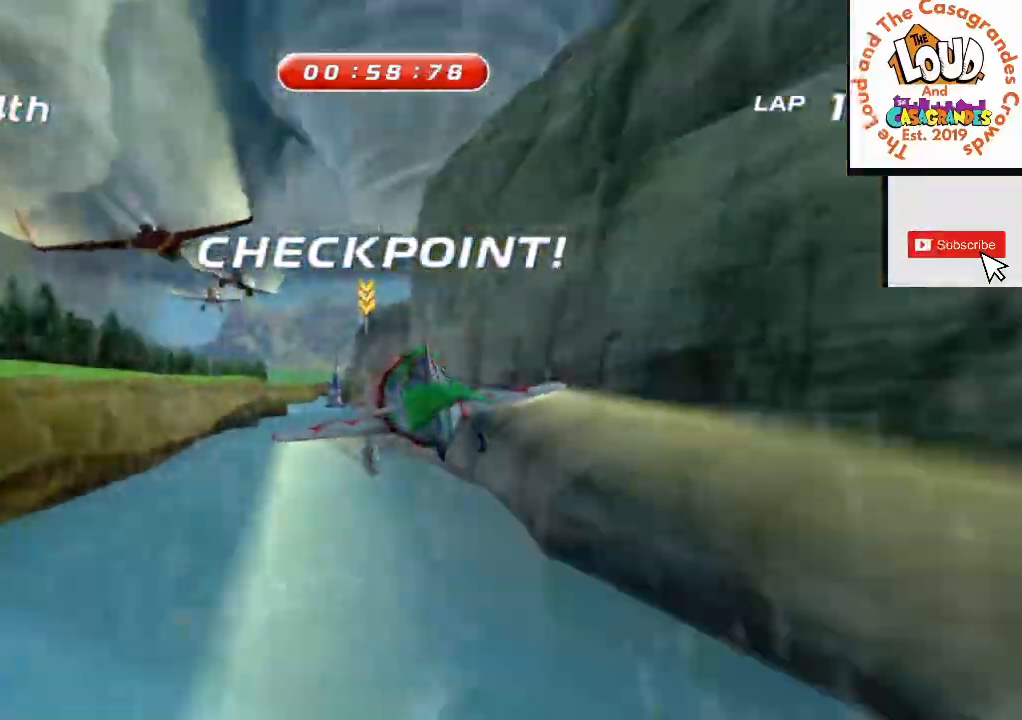
{"buttons": ["R2"], "left_stick": "center", "right_stick": "center", "events": []}
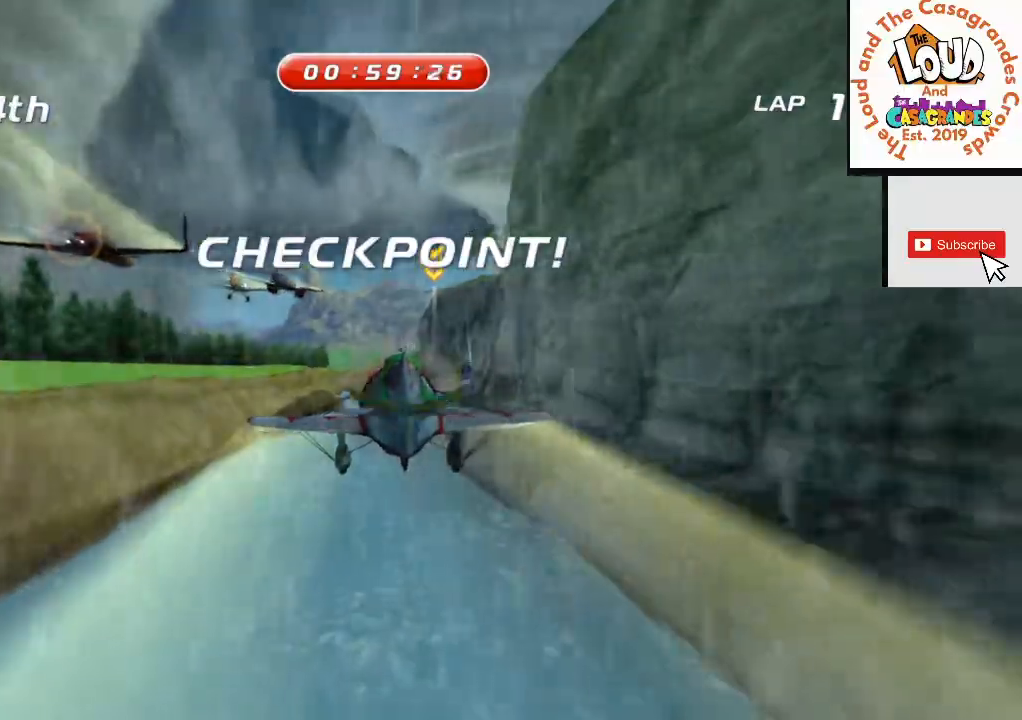
{"buttons": ["R2"], "left_stick": "center", "right_stick": "center", "events": [[233, "left_stick", "right"], [367, "left_stick", "center"]]}
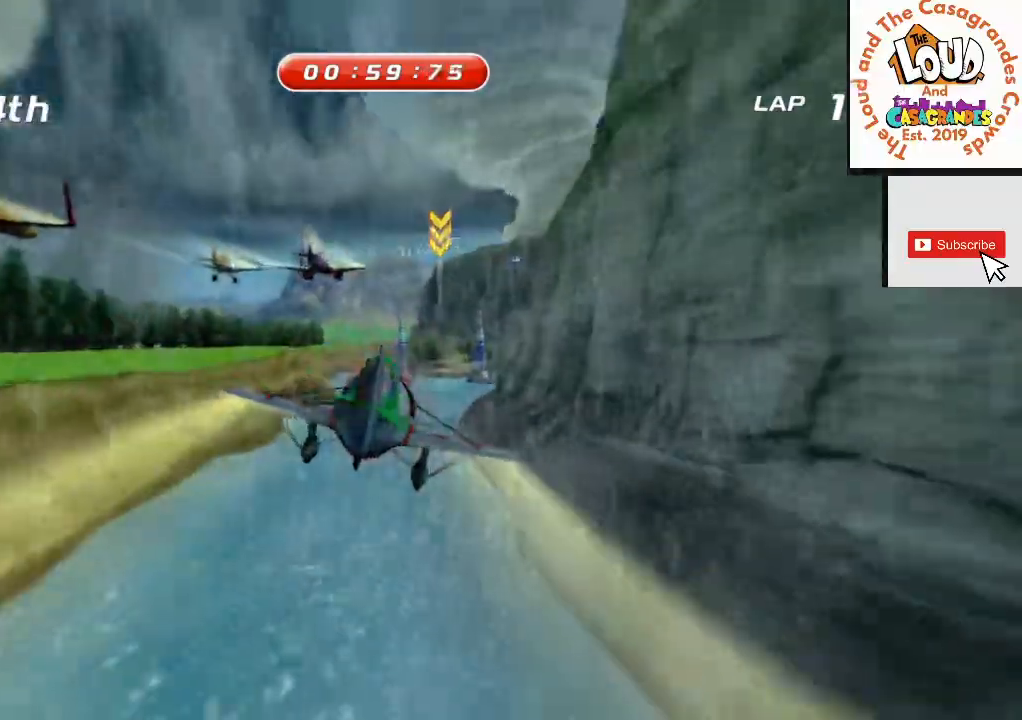
{"buttons": ["R2"], "left_stick": "center", "right_stick": "center", "events": [[217, "R2", "up"], [317, "L2", "down"], [334, "A", "down"], [367, "R2", "down"], [434, "L2", "up"], [451, "A", "up"]]}
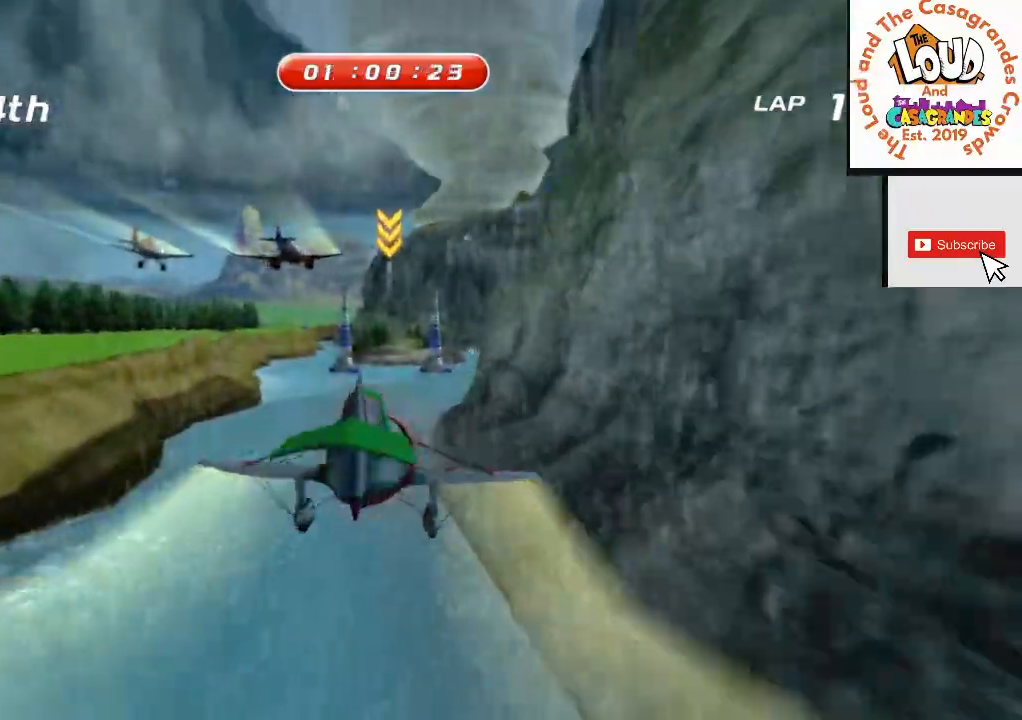
{"buttons": ["R2"], "left_stick": "center", "right_stick": "center", "events": []}
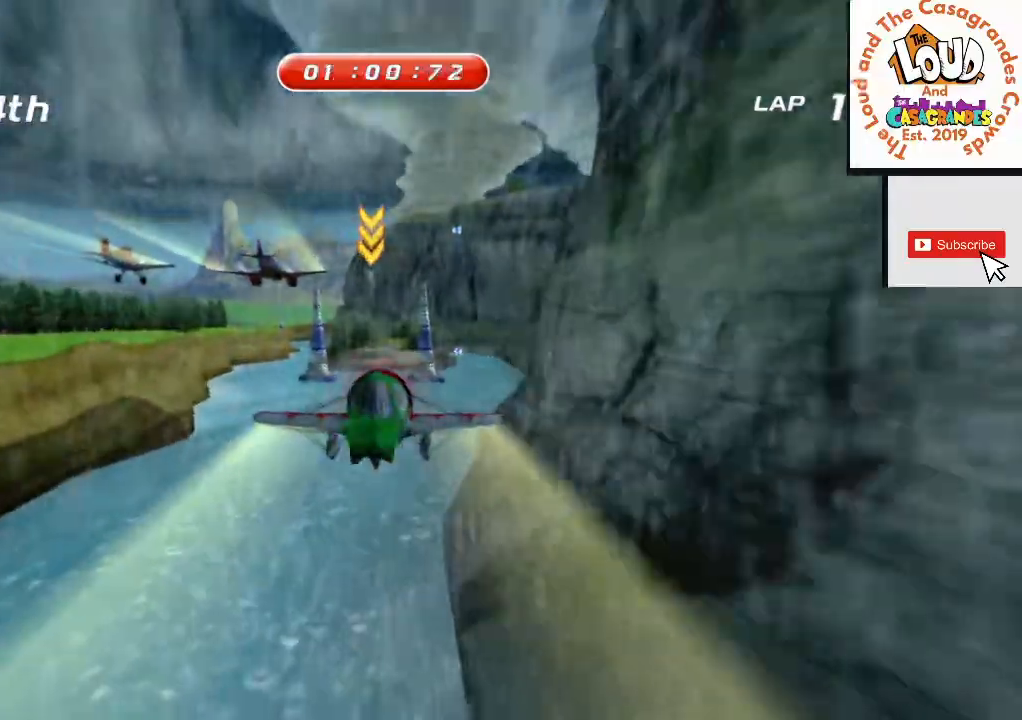
{"buttons": ["R2"], "left_stick": "center", "right_stick": "center", "events": []}
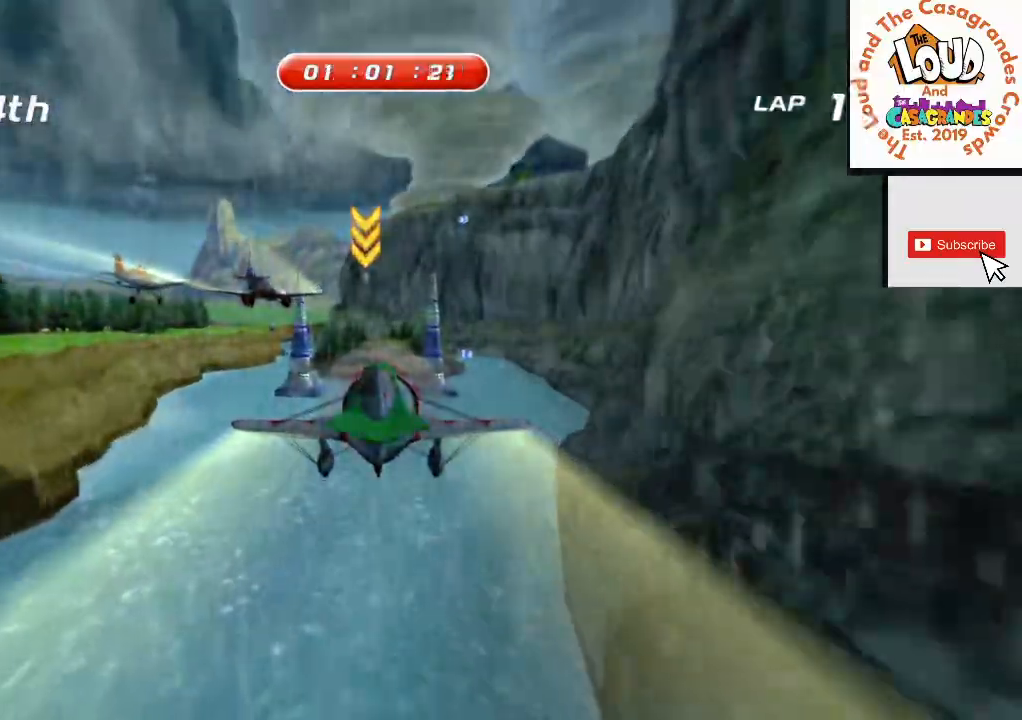
{"buttons": ["R2"], "left_stick": "center", "right_stick": "center", "events": [[233, "R2", "up"], [350, "R2", "down"]]}
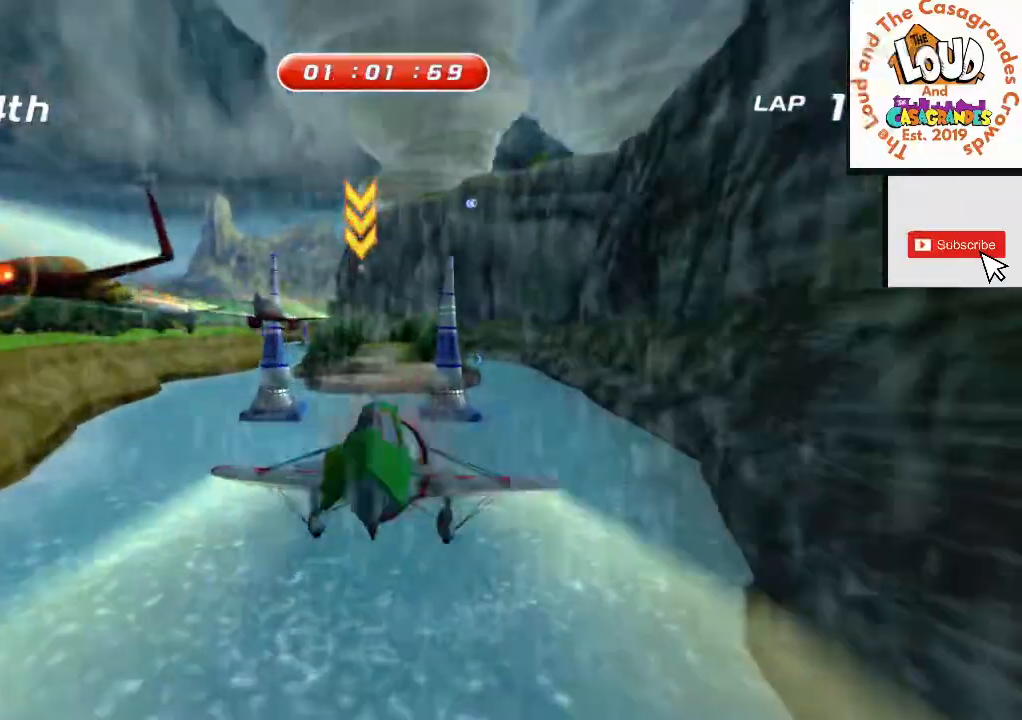
{"buttons": ["R2"], "left_stick": "center", "right_stick": "center", "events": []}
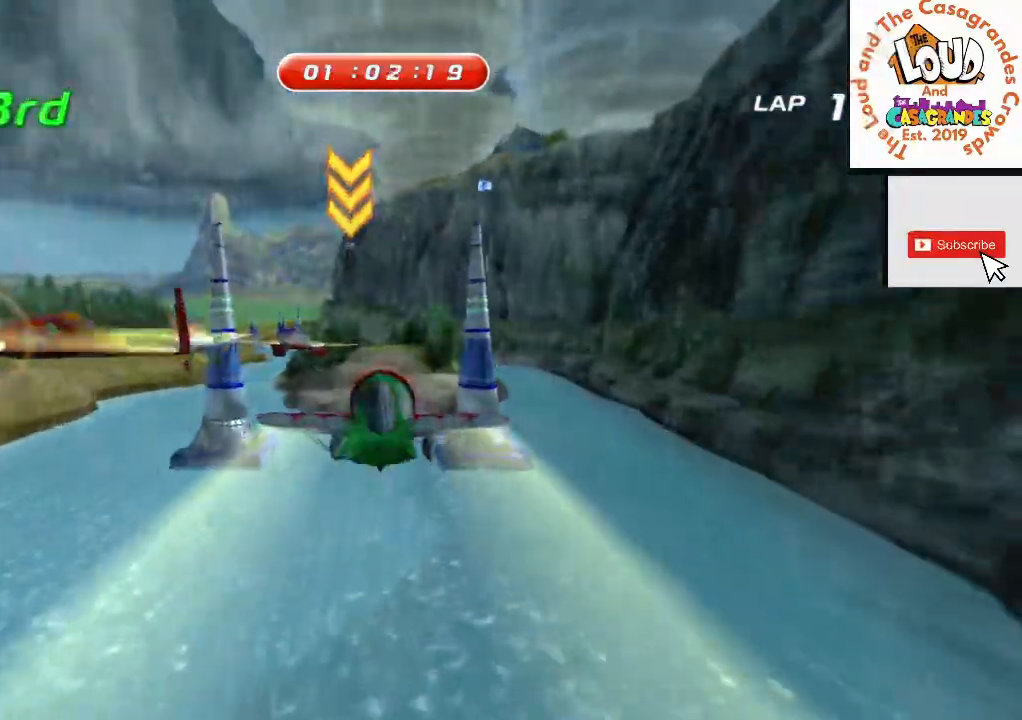
{"buttons": ["R2"], "left_stick": "center", "right_stick": "center", "events": []}
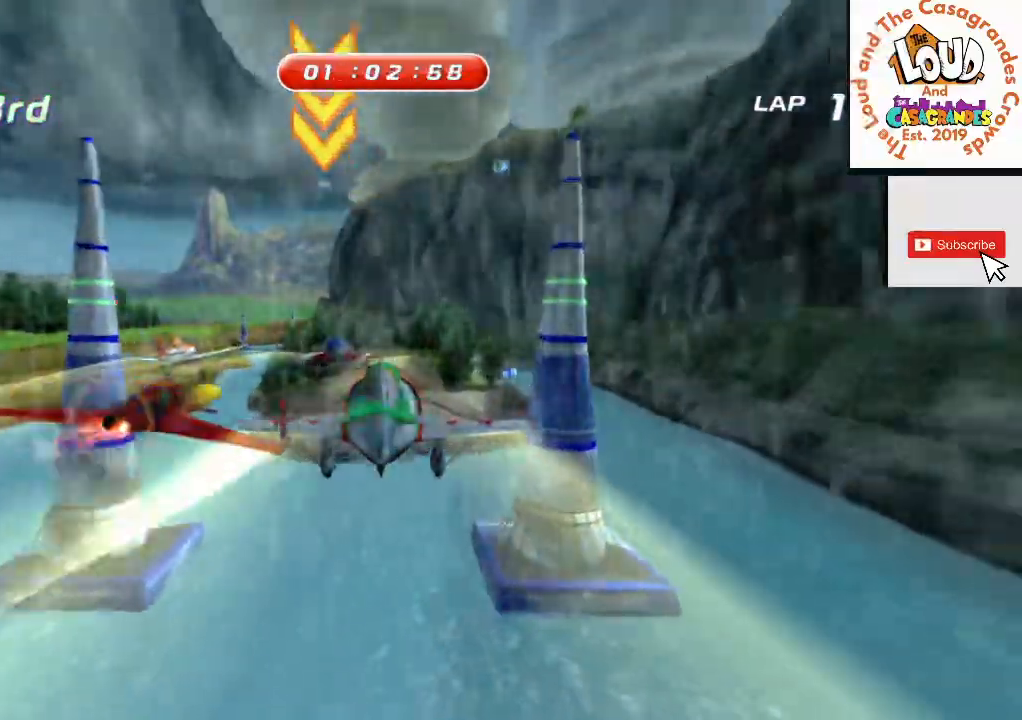
{"buttons": ["R2"], "left_stick": "center", "right_stick": "center", "events": [[150, "R2", "up"], [250, "R2", "down"], [350, "R2", "up"], [400, "R2", "down"]]}
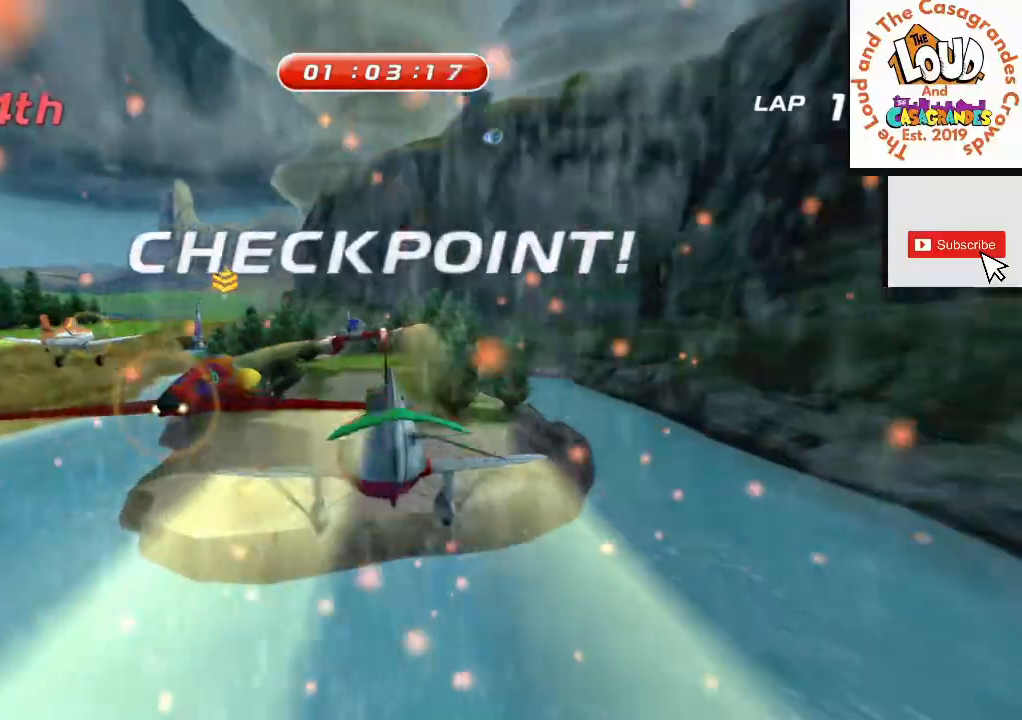
{"buttons": ["L2", "R2"], "left_stick": "center", "right_stick": "center", "events": [[317, "A", "down"], [450, "A", "up"], [483, "L2", "down"]]}
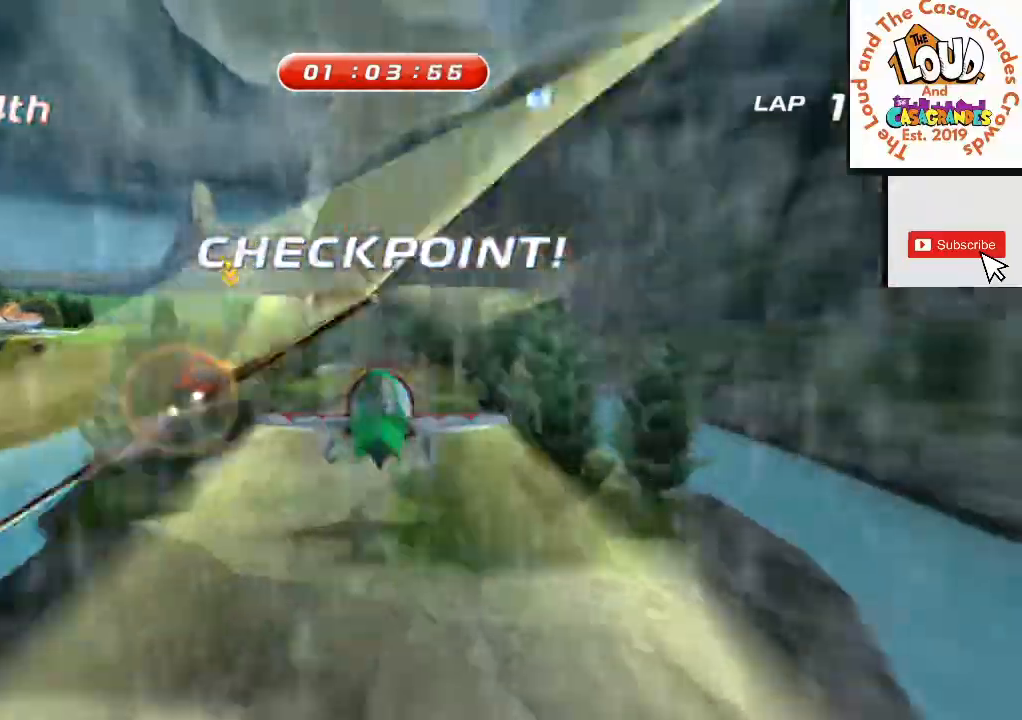
{"buttons": ["R2"], "left_stick": "center", "right_stick": "center", "events": [[17, "left_stick", "up"], [67, "left_stick", "center"], [83, "L2", "up"], [300, "left_stick", "left"], [384, "left_stick", "center"]]}
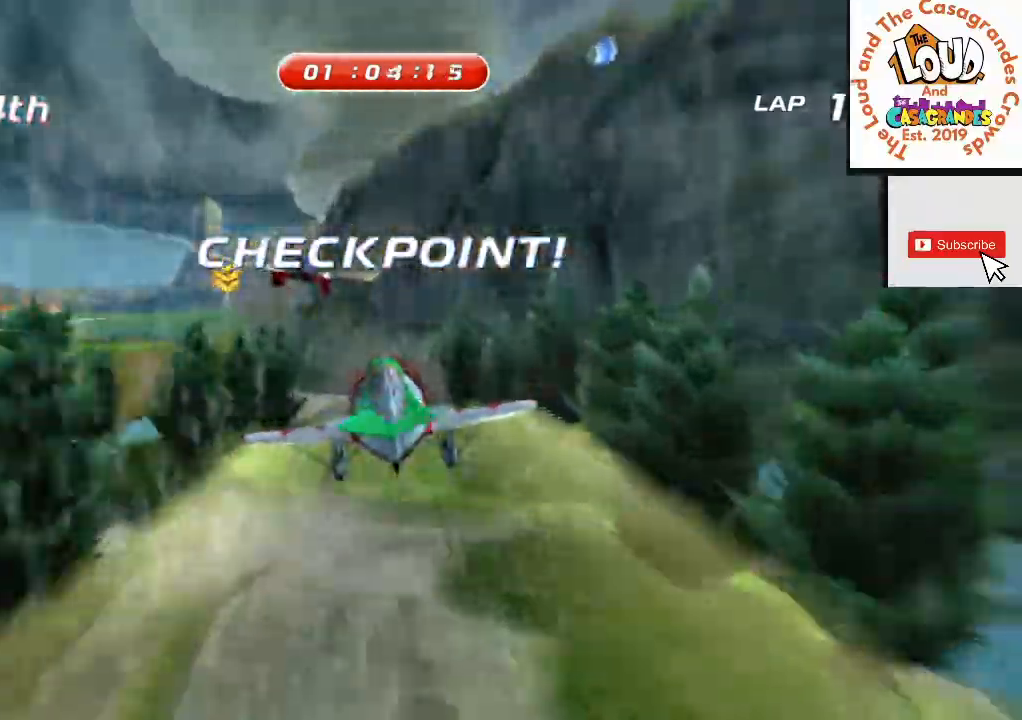
{"buttons": ["L2", "R2"], "left_stick": "center", "right_stick": "center", "events": [[166, "left_stick", "down-left"], [283, "left_stick", "center"], [300, "R2", "up"], [383, "R2", "down"], [400, "L2", "down"]]}
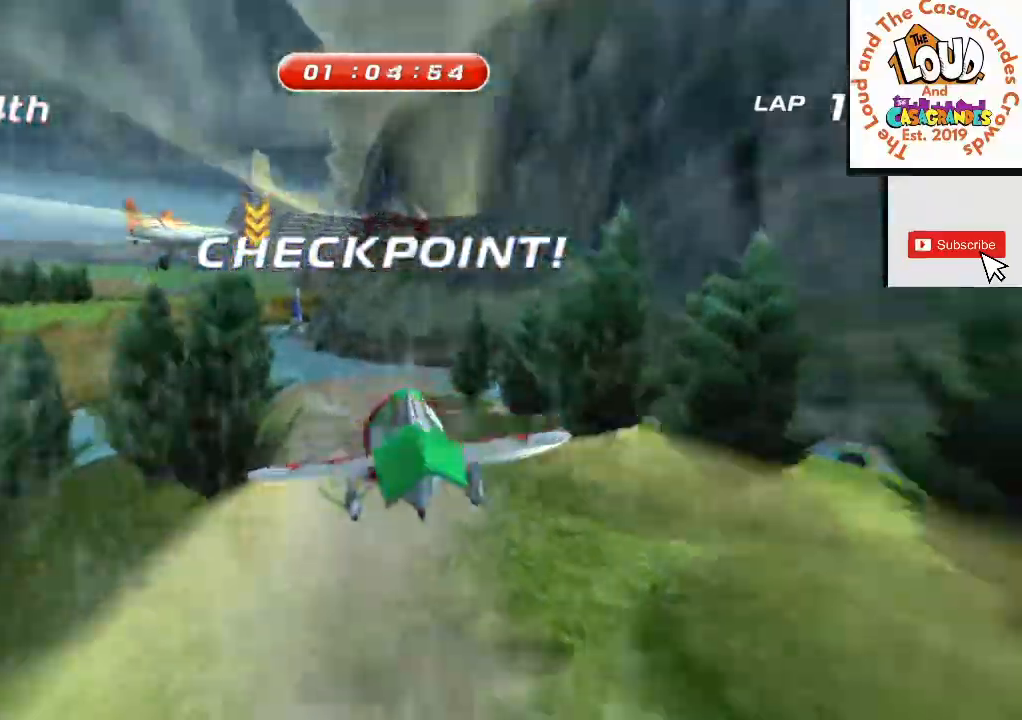
{"buttons": ["R2"], "left_stick": "center", "right_stick": "center", "events": [[33, "L2", "up"], [250, "left_stick", "left"], [350, "left_stick", "center"]]}
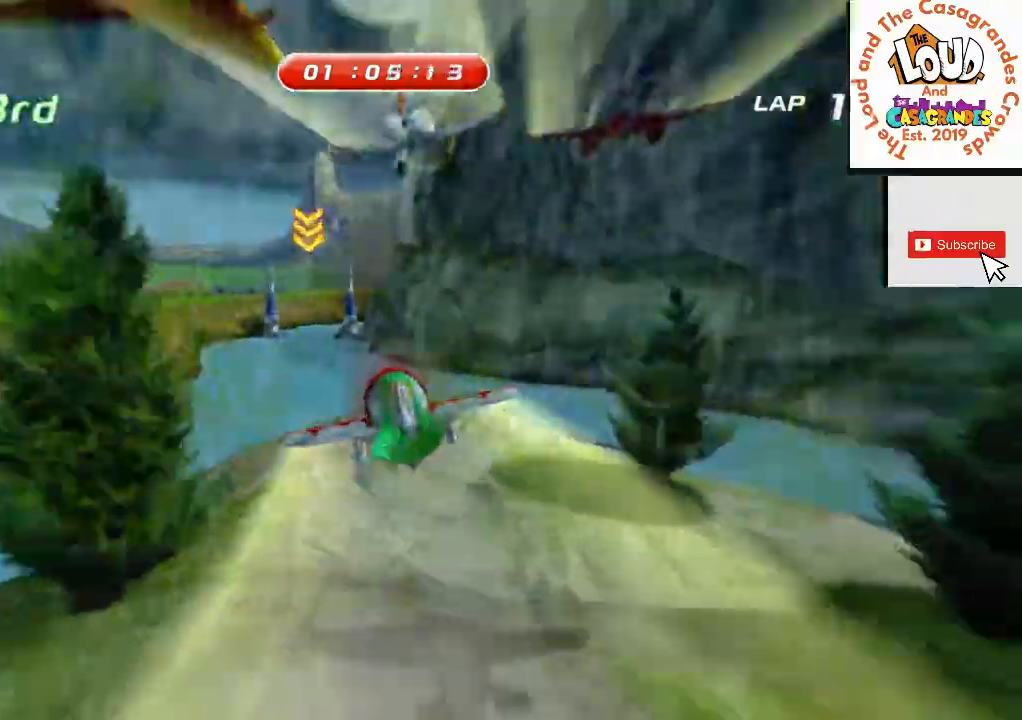
{"buttons": ["R2"], "left_stick": "center", "right_stick": "center", "events": []}
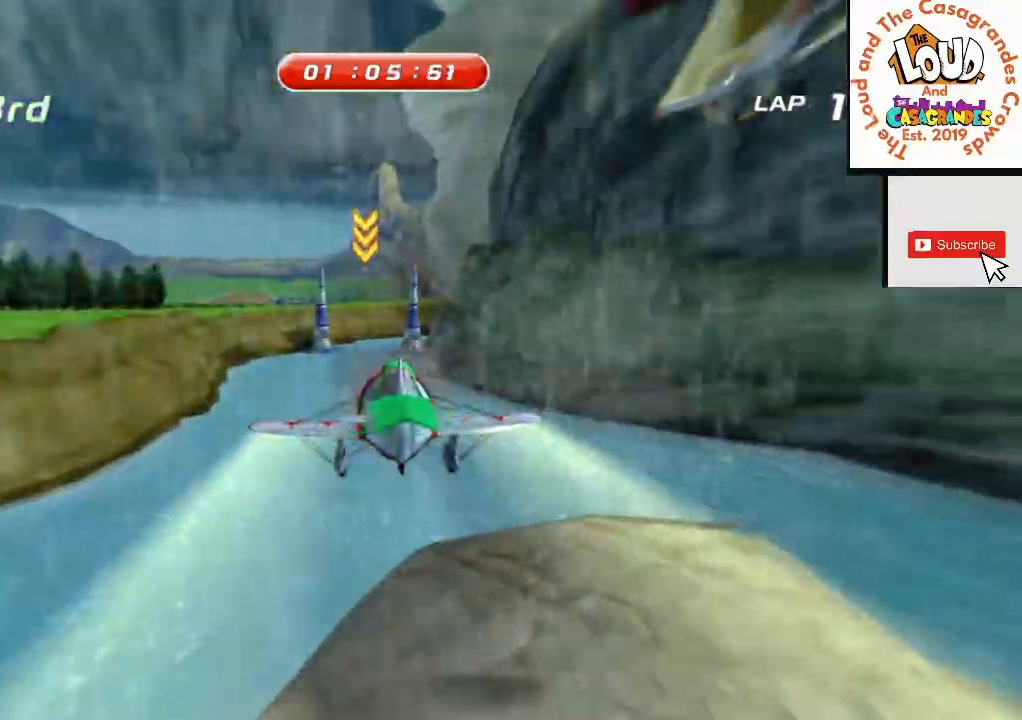
{"buttons": ["R2"], "left_stick": "center", "right_stick": "center", "events": [[234, "left_stick", "right"], [317, "left_stick", "center"]]}
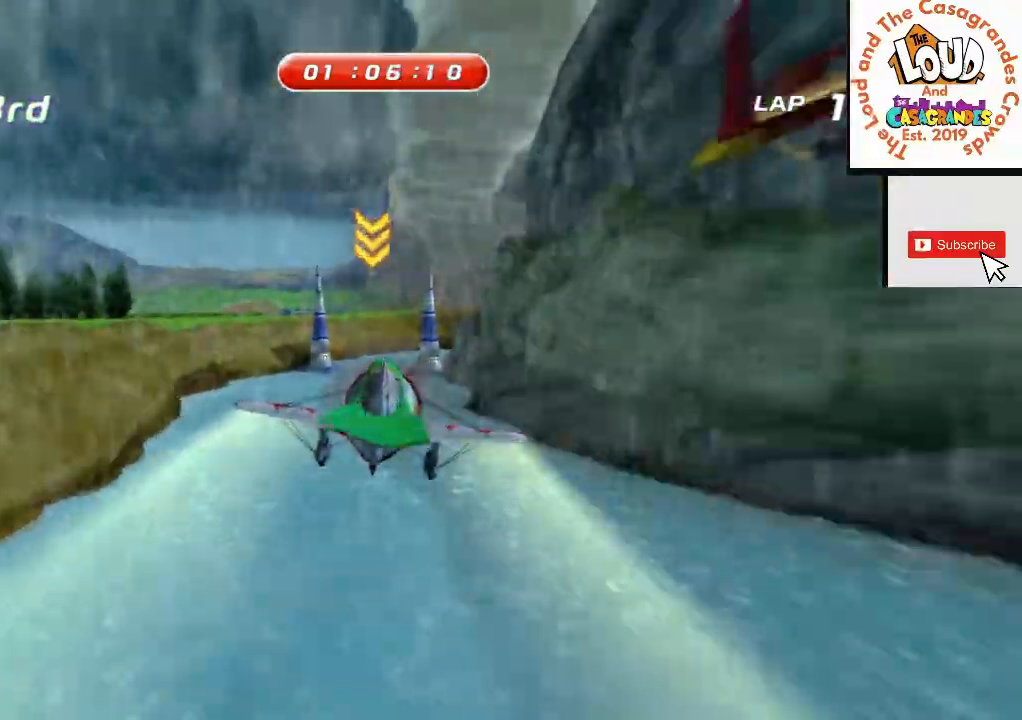
{"buttons": ["R2"], "left_stick": "center", "right_stick": "center", "events": [[300, "left_stick", "up"], [383, "left_stick", "center"]]}
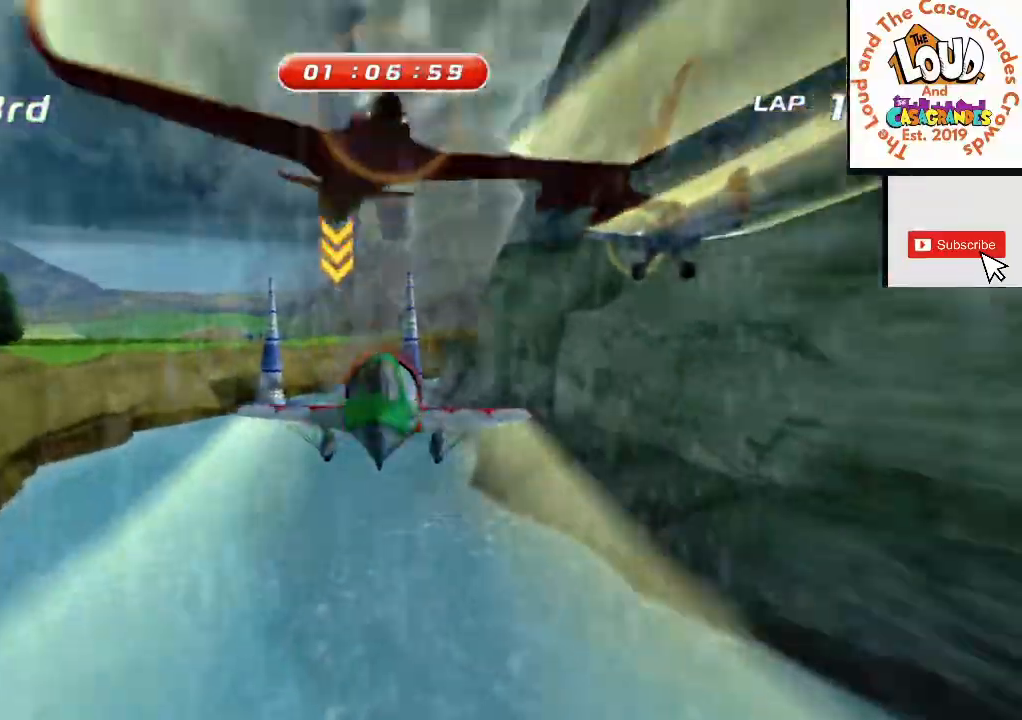
{"buttons": ["R2"], "left_stick": "center", "right_stick": "center", "events": [[234, "left_stick", "left"], [300, "left_stick", "center"]]}
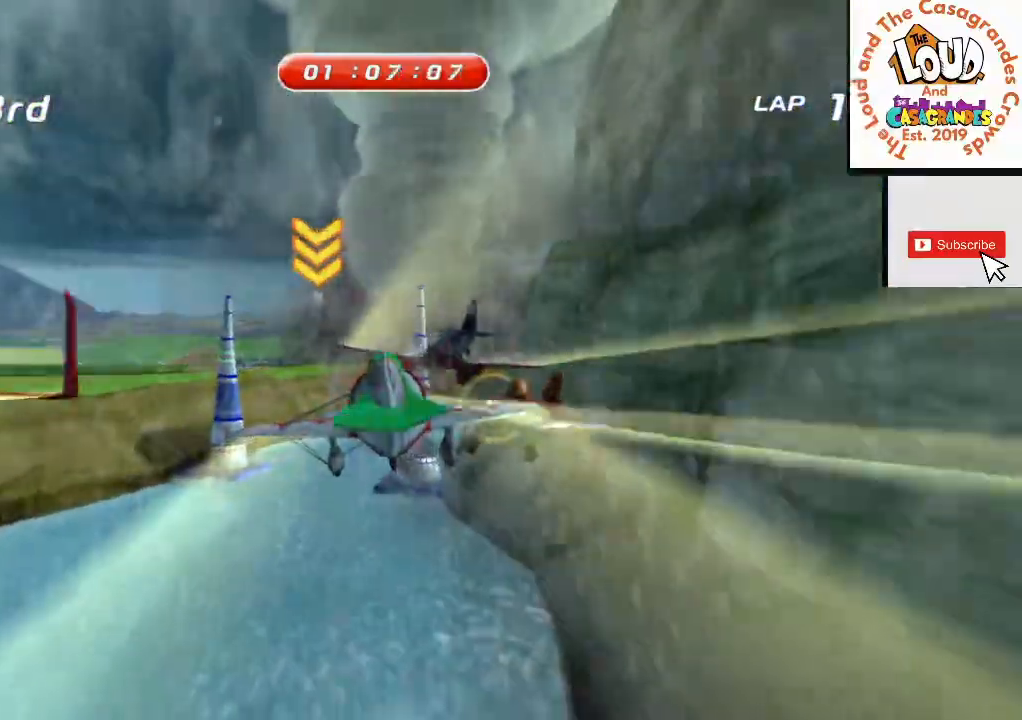
{"buttons": ["R2"], "left_stick": "right", "right_stick": "center", "events": [[66, "R2", "up"], [133, "A", "down"], [133, "L2", "down"], [133, "R2", "down"], [267, "A", "up"], [267, "L2", "up"], [483, "left_stick", "right"]]}
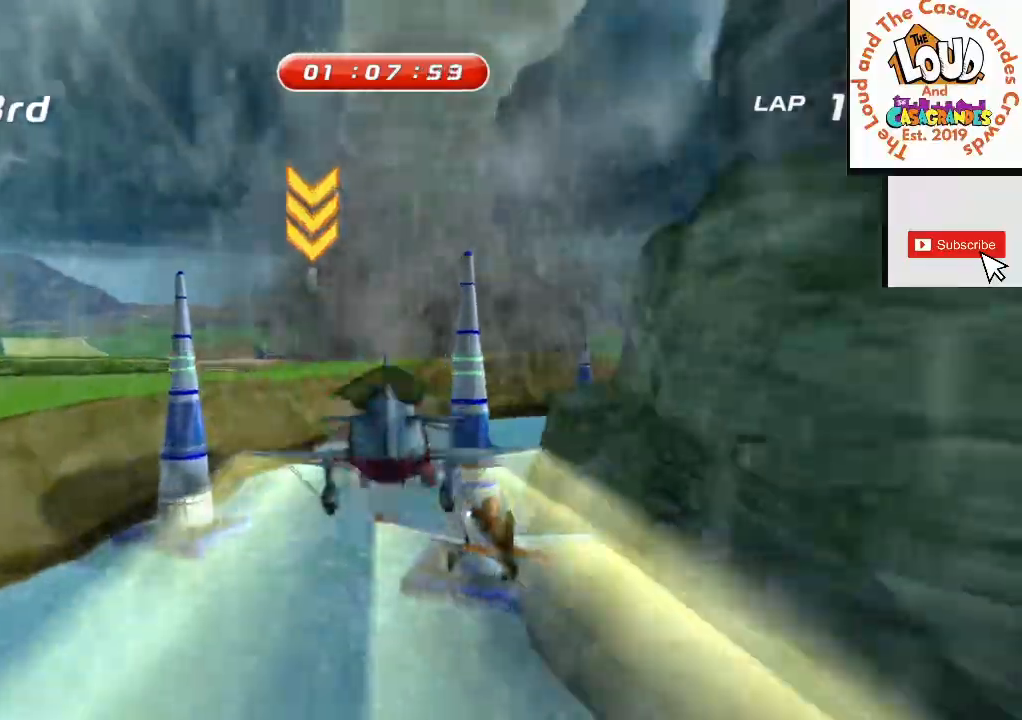
{"buttons": ["R2"], "left_stick": "right", "right_stick": "center", "events": [[167, "left_stick", "center"], [367, "left_stick", "right"]]}
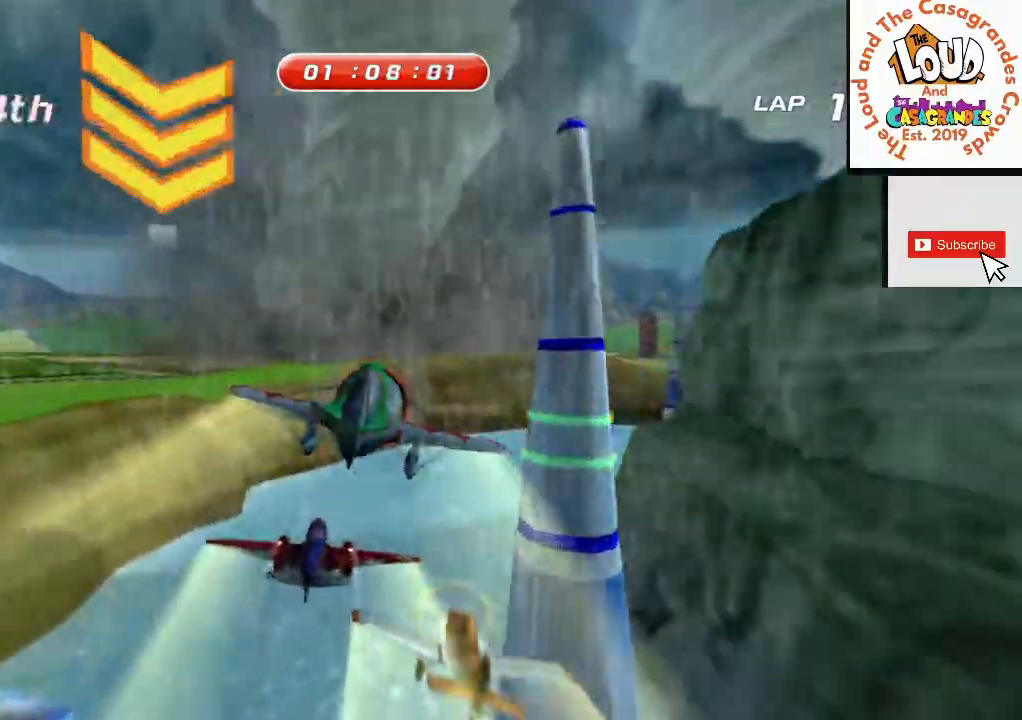
{"buttons": [], "left_stick": "center", "right_stick": "center", "events": [[50, "left_stick", "center"], [200, "left_stick", "right"], [350, "left_stick", "center"], [484, "R2", "up"]]}
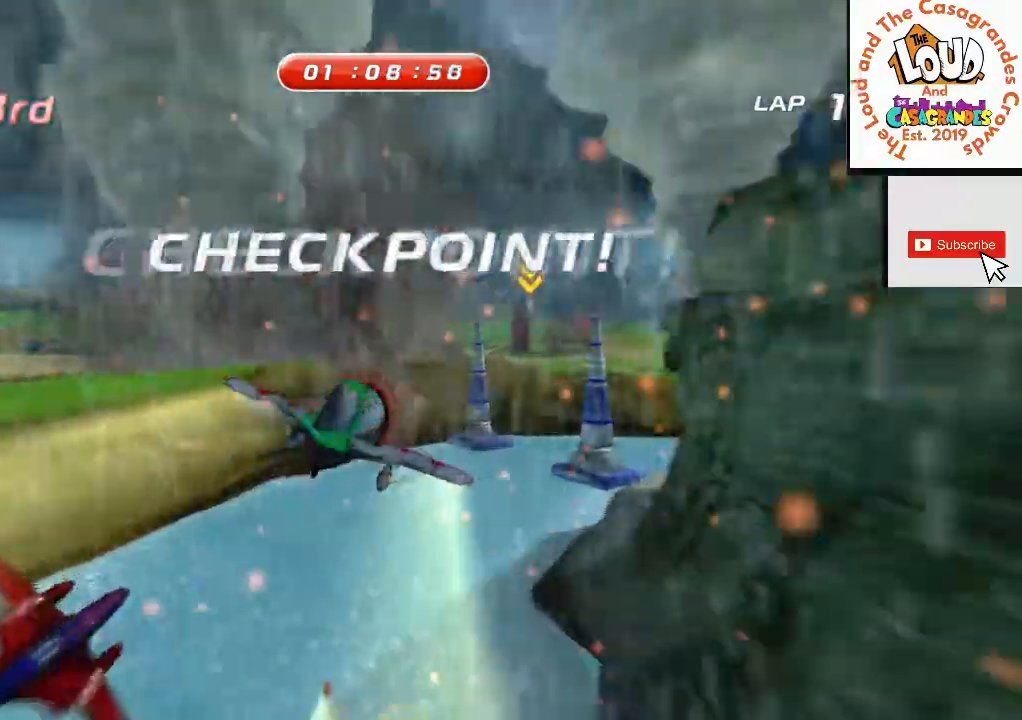
{"buttons": ["R2"], "left_stick": "center", "right_stick": "center", "events": [[101, "R2", "down"], [134, "L2", "down"], [267, "L2", "up"]]}
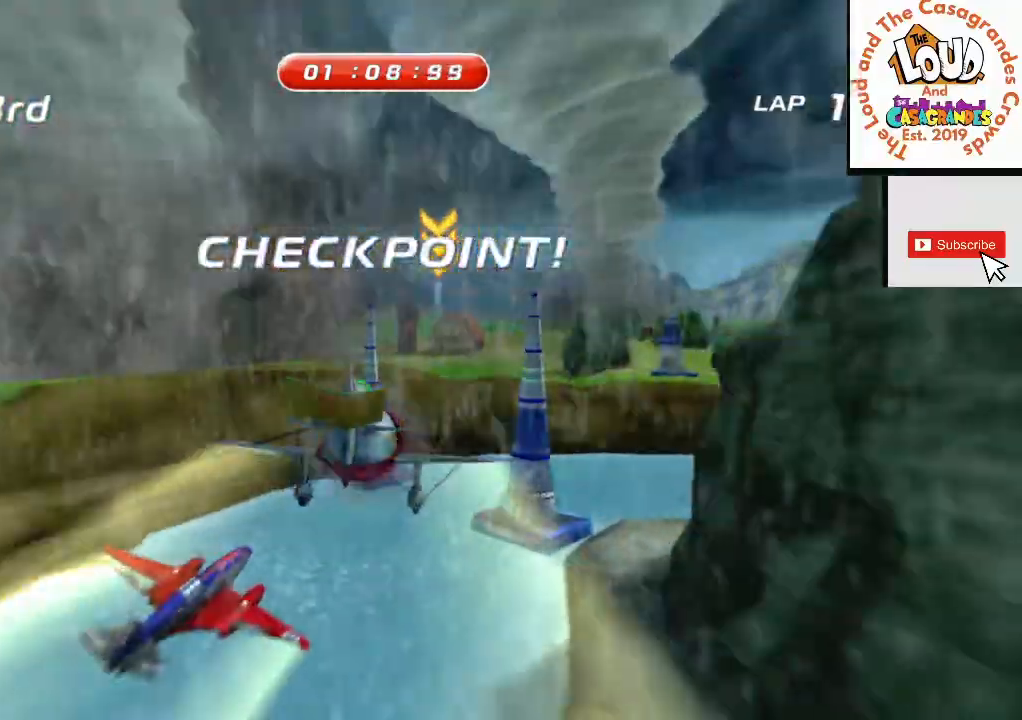
{"buttons": ["R2"], "left_stick": "center", "right_stick": "center", "events": [[33, "left_stick", "right"], [117, "A", "down"], [200, "left_stick", "center"], [217, "A", "up"]]}
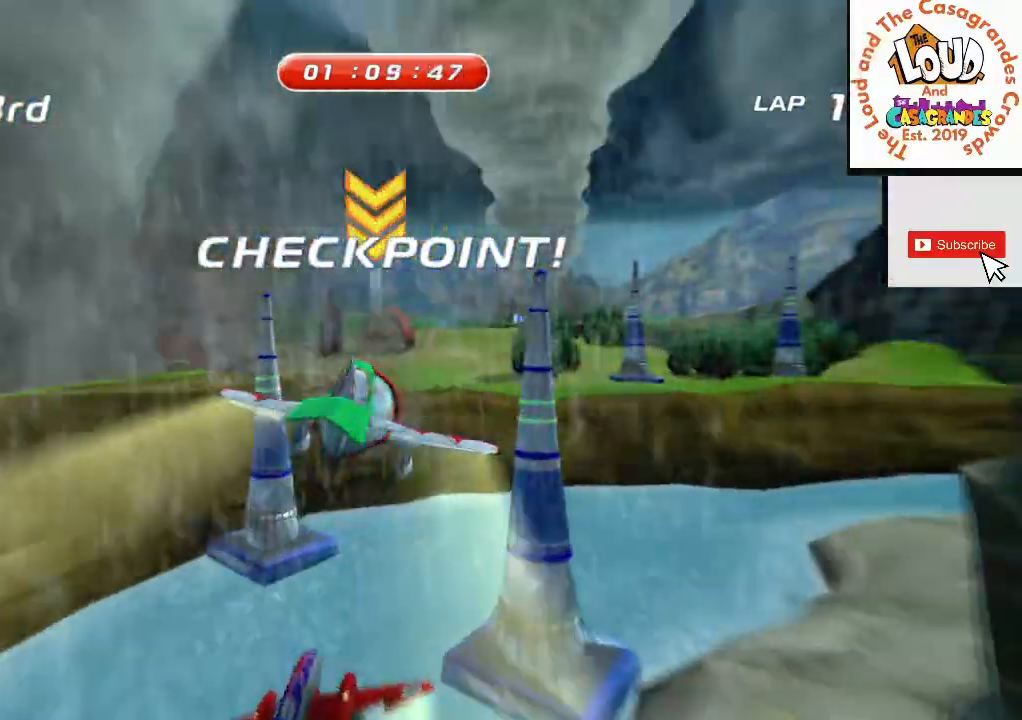
{"buttons": ["R2"], "left_stick": "center", "right_stick": "center", "events": [[100, "left_stick", "up-right"], [267, "left_stick", "center"]]}
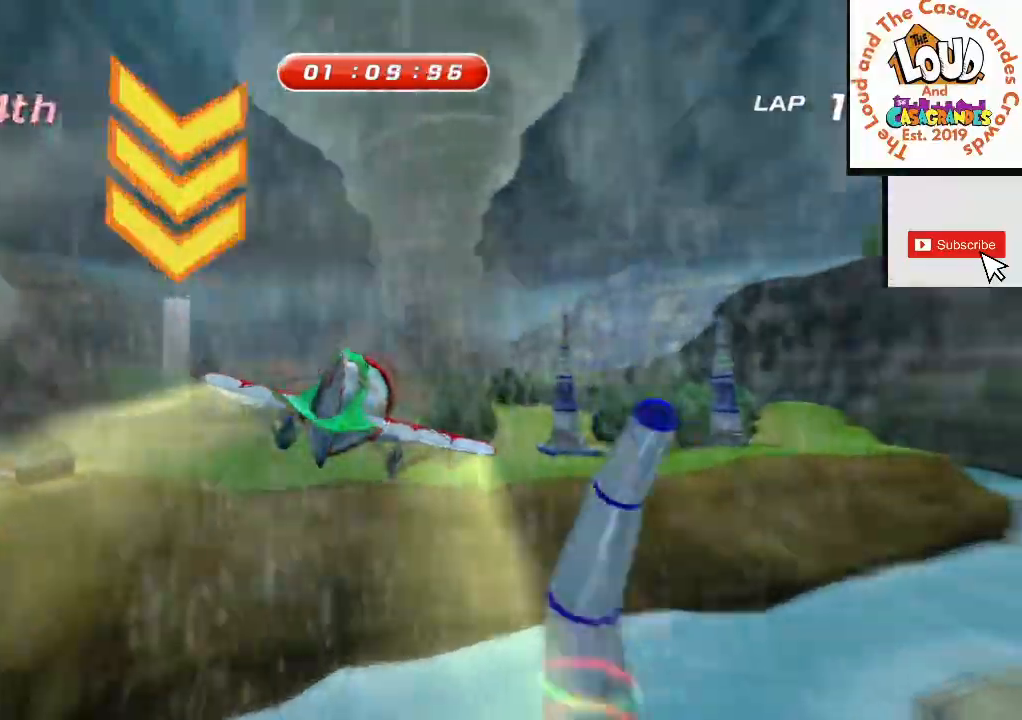
{"buttons": ["R2"], "left_stick": "center", "right_stick": "center", "events": [[17, "left_stick", "right"], [150, "R2", "up"], [217, "left_stick", "center"], [284, "R2", "down"], [300, "A", "down"], [300, "L2", "down"], [317, "left_stick", "right"], [417, "left_stick", "center"], [434, "L2", "up"], [450, "A", "up"]]}
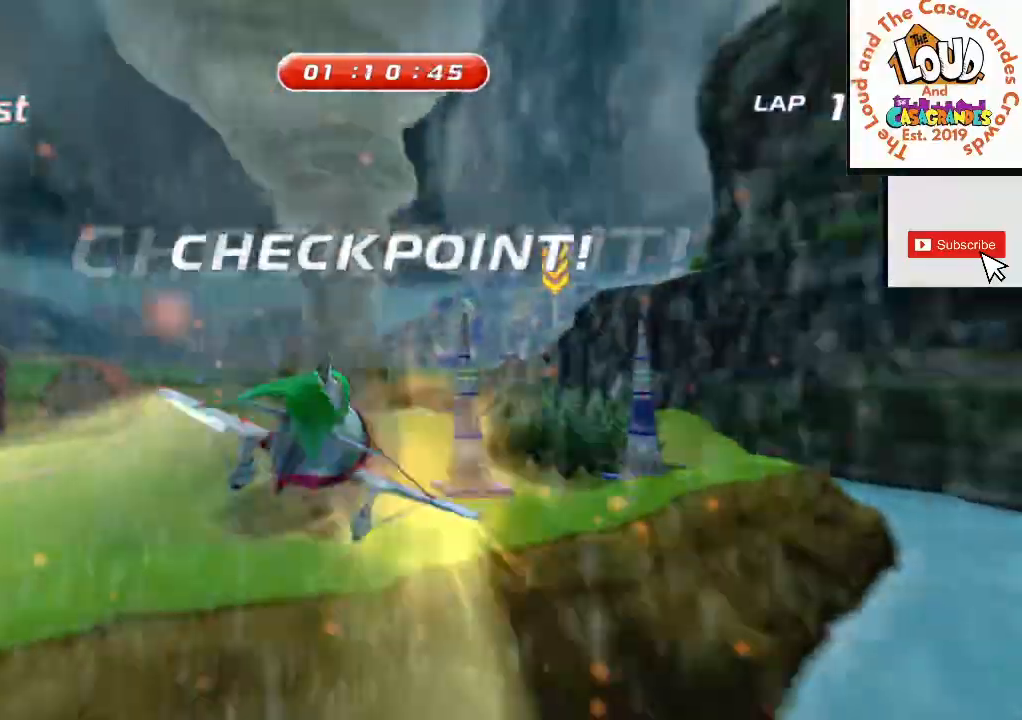
{"buttons": ["R2"], "left_stick": "center", "right_stick": "center", "events": []}
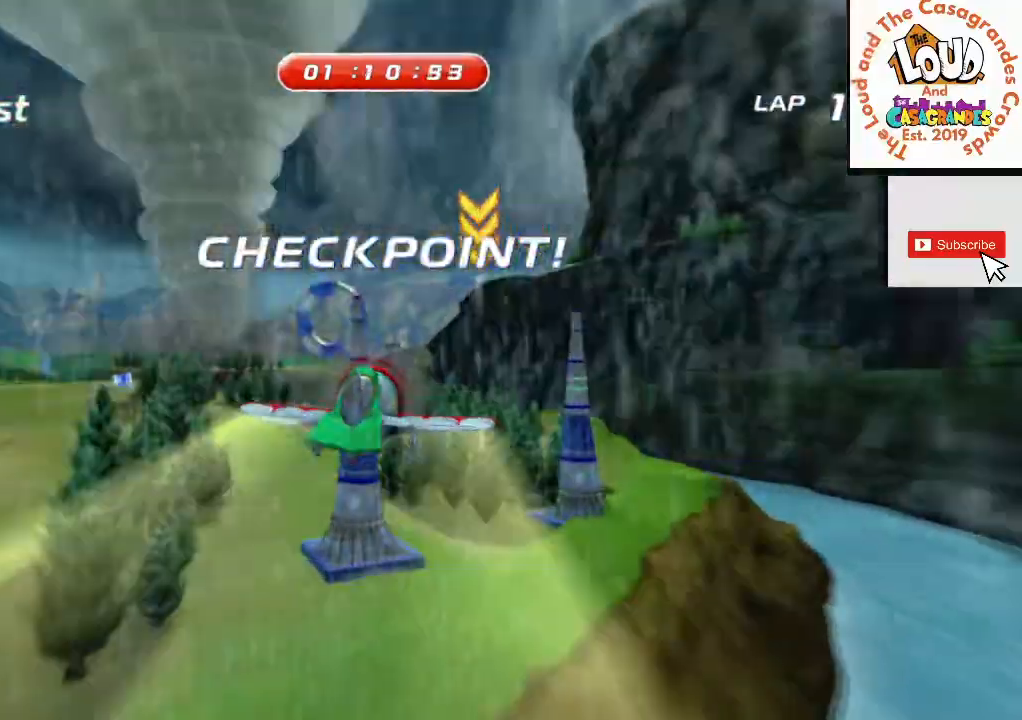
{"buttons": ["R2"], "left_stick": "left", "right_stick": "center", "events": [[217, "left_stick", "left"], [334, "left_stick", "center"], [450, "left_stick", "left"]]}
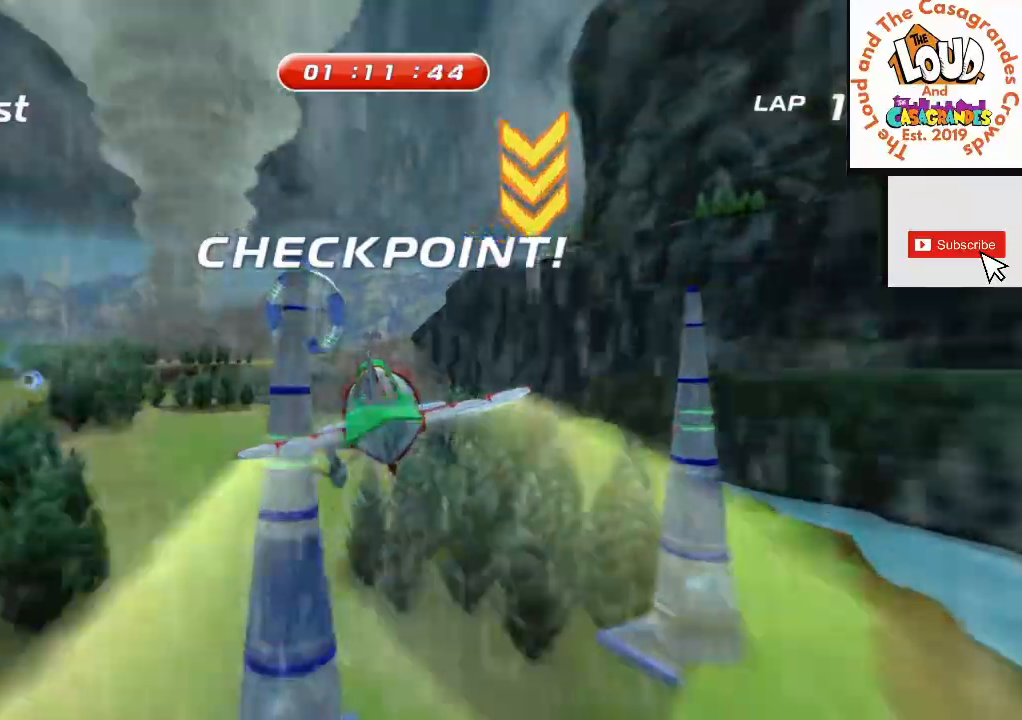
{"buttons": ["R2"], "left_stick": "up-left", "right_stick": "center", "events": [[34, "left_stick", "up-left"], [284, "R2", "up"], [401, "R2", "down"]]}